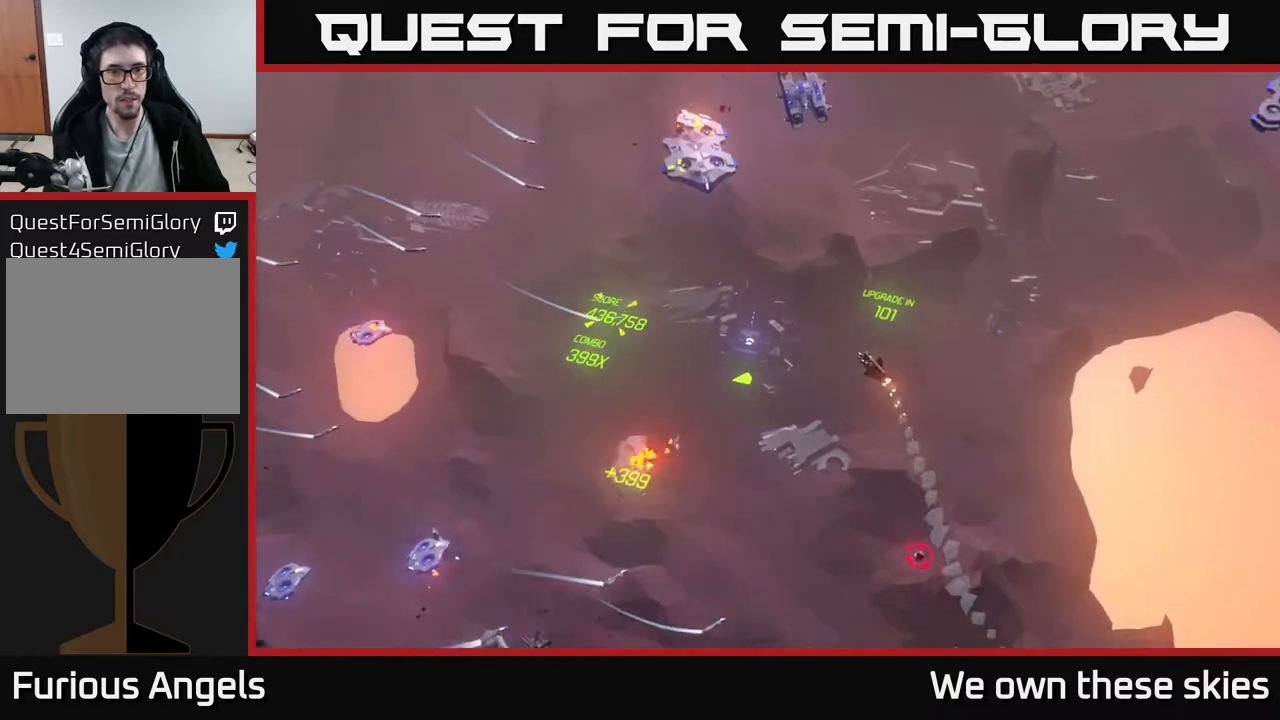
Gameplay with a controller (Xbox layout); each line is a JSON object with the inputs held at the frame after it. "events" lists button and stick changes between this image and that frame as [ms after this image, input, new state], when the widget could be followed in between. Not read: right_stick.
{"buttons": [], "left_stick": "center", "events": [[150, "left_stick", "center"], [250, "left_stick", "right"], [417, "left_stick", "center"]]}
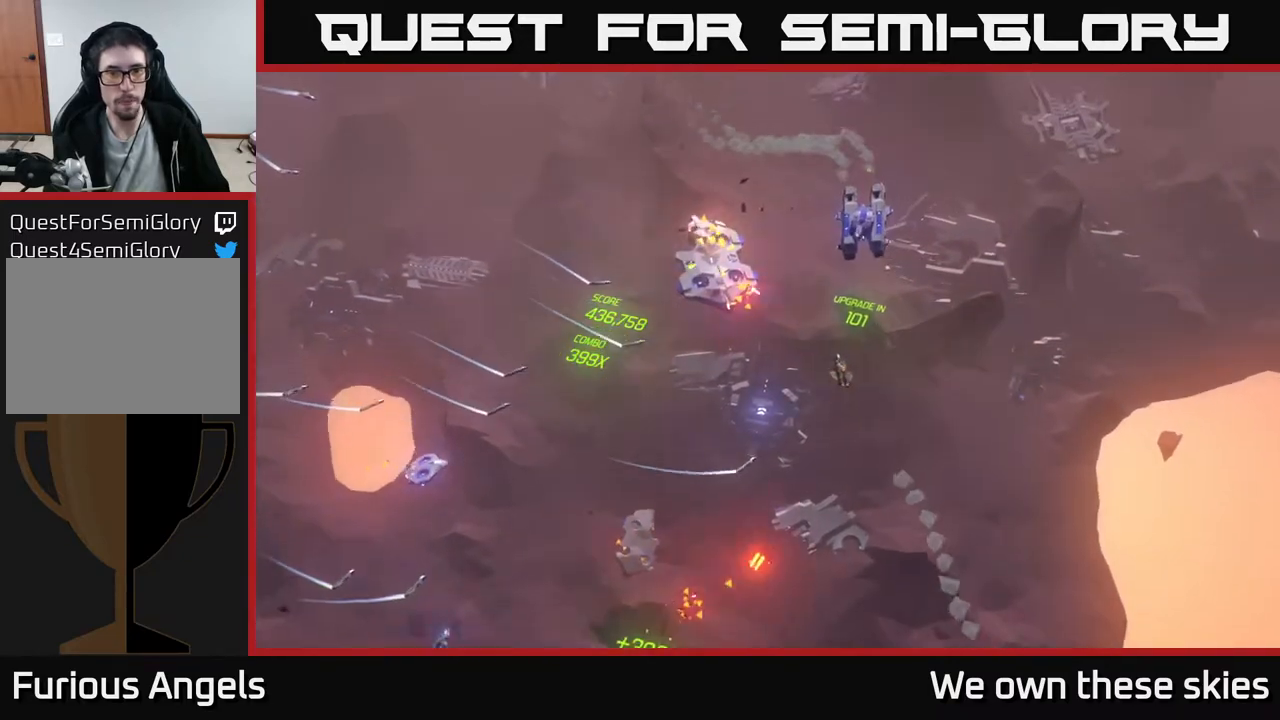
{"buttons": [], "left_stick": "center", "events": [[300, "left_stick", "up"], [483, "left_stick", "center"]]}
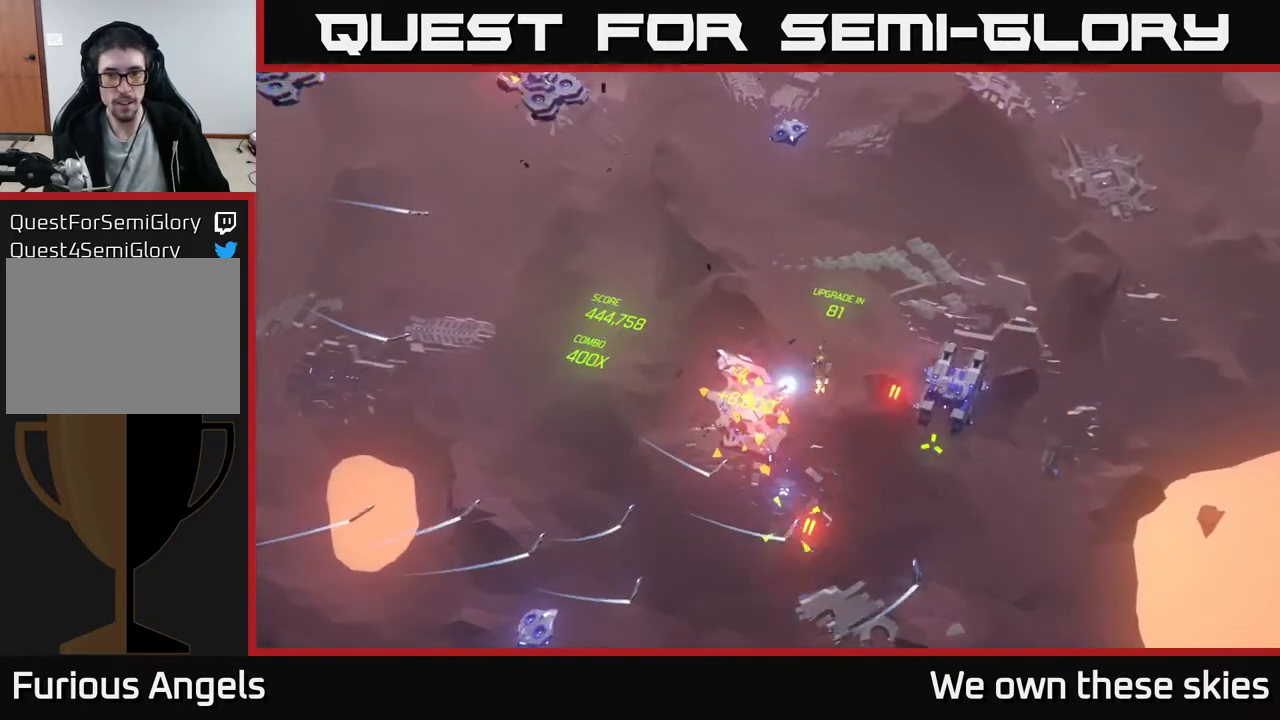
{"buttons": [], "left_stick": "up-left", "events": [[217, "left_stick", "left"], [333, "left_stick", "up-left"]]}
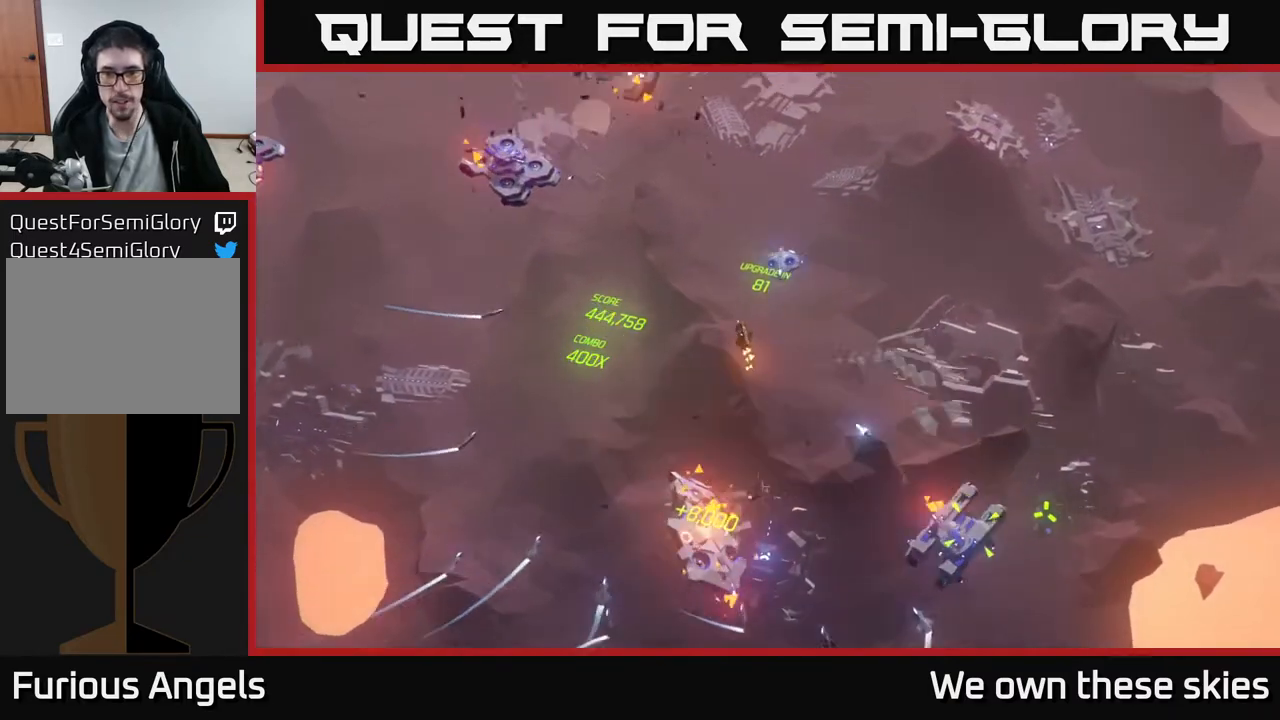
{"buttons": [], "left_stick": "right", "events": [[117, "left_stick", "up"], [333, "left_stick", "right"]]}
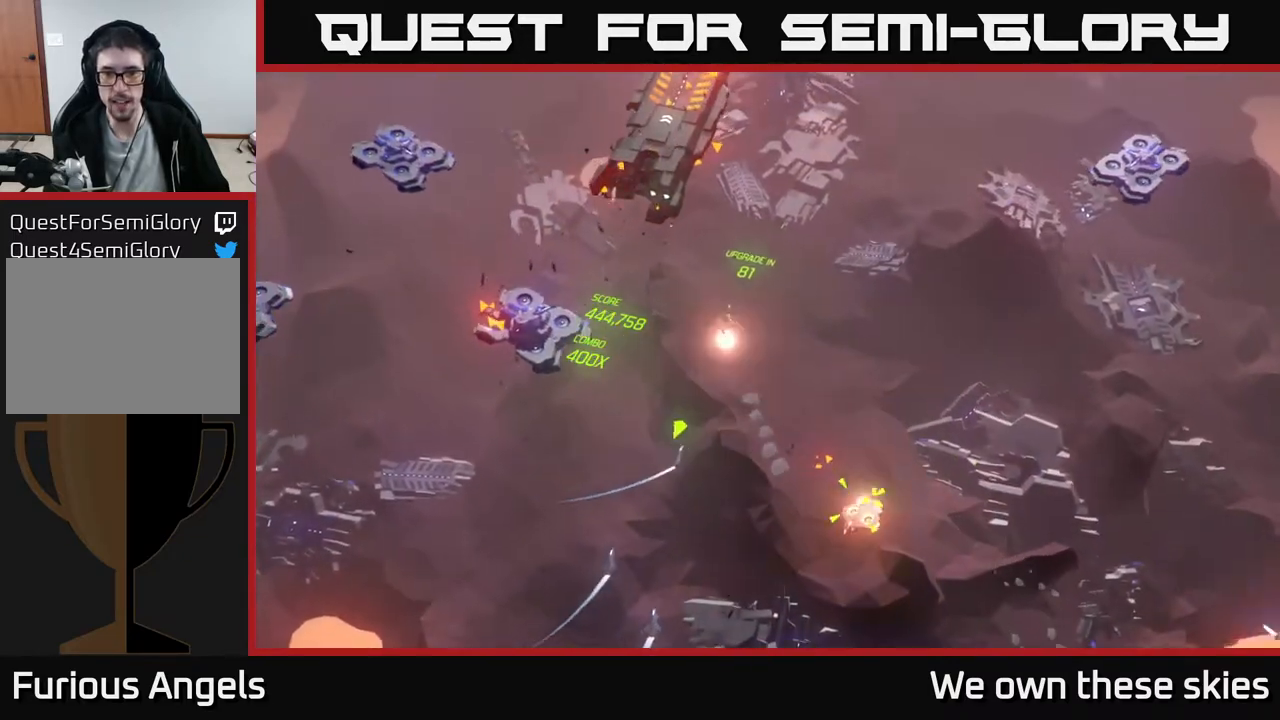
{"buttons": [], "left_stick": "left", "events": [[100, "left_stick", "center"], [217, "left_stick", "left"]]}
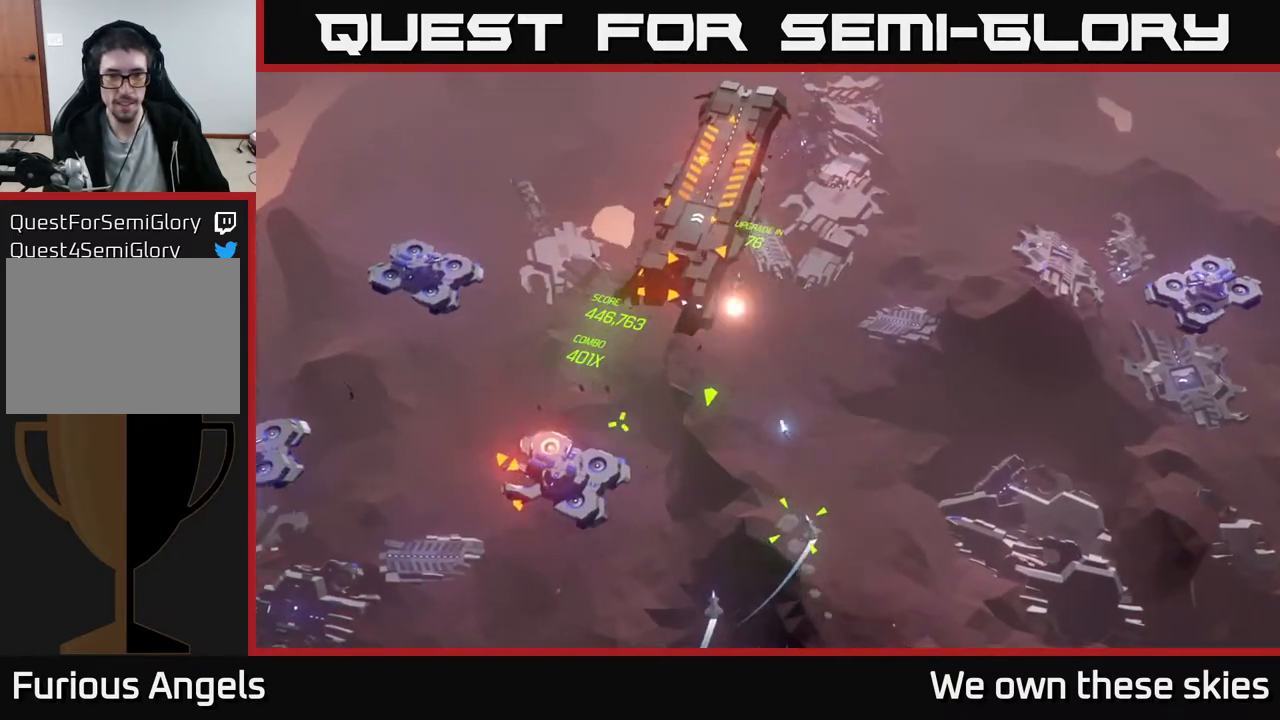
{"buttons": [], "left_stick": "left", "events": []}
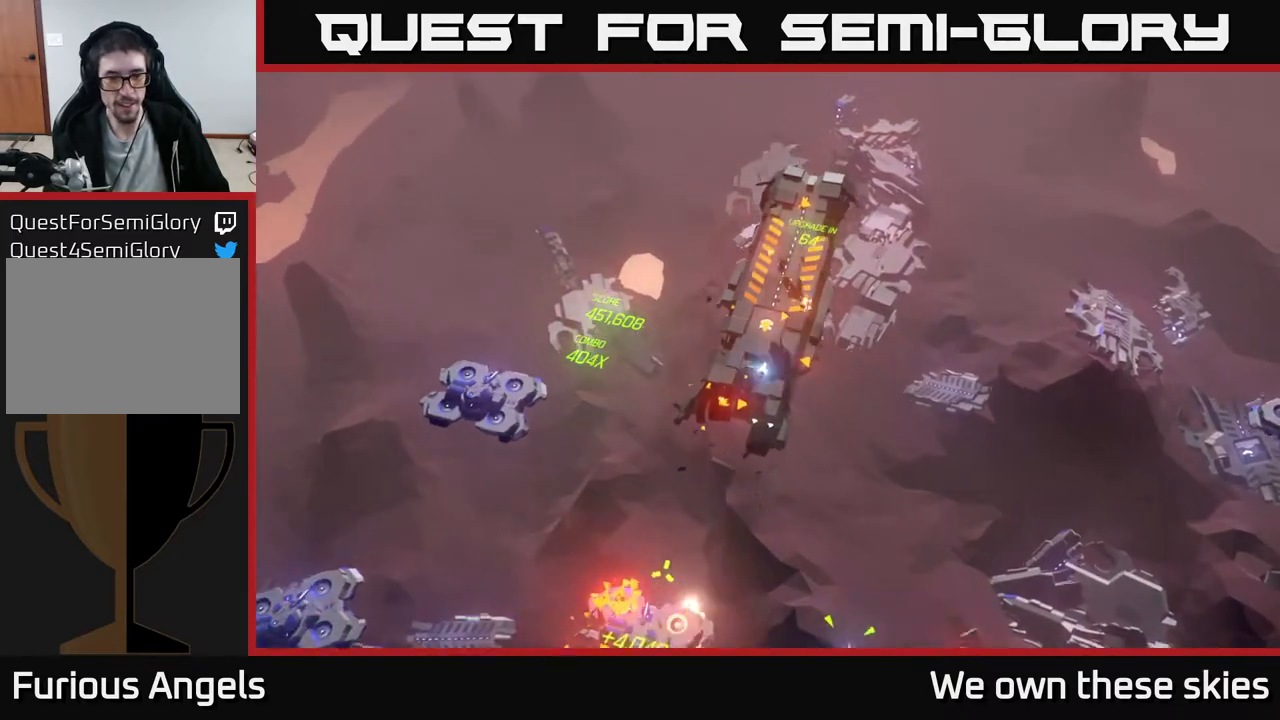
{"buttons": [], "left_stick": "left", "events": [[17, "left_stick", "down-left"], [233, "left_stick", "left"]]}
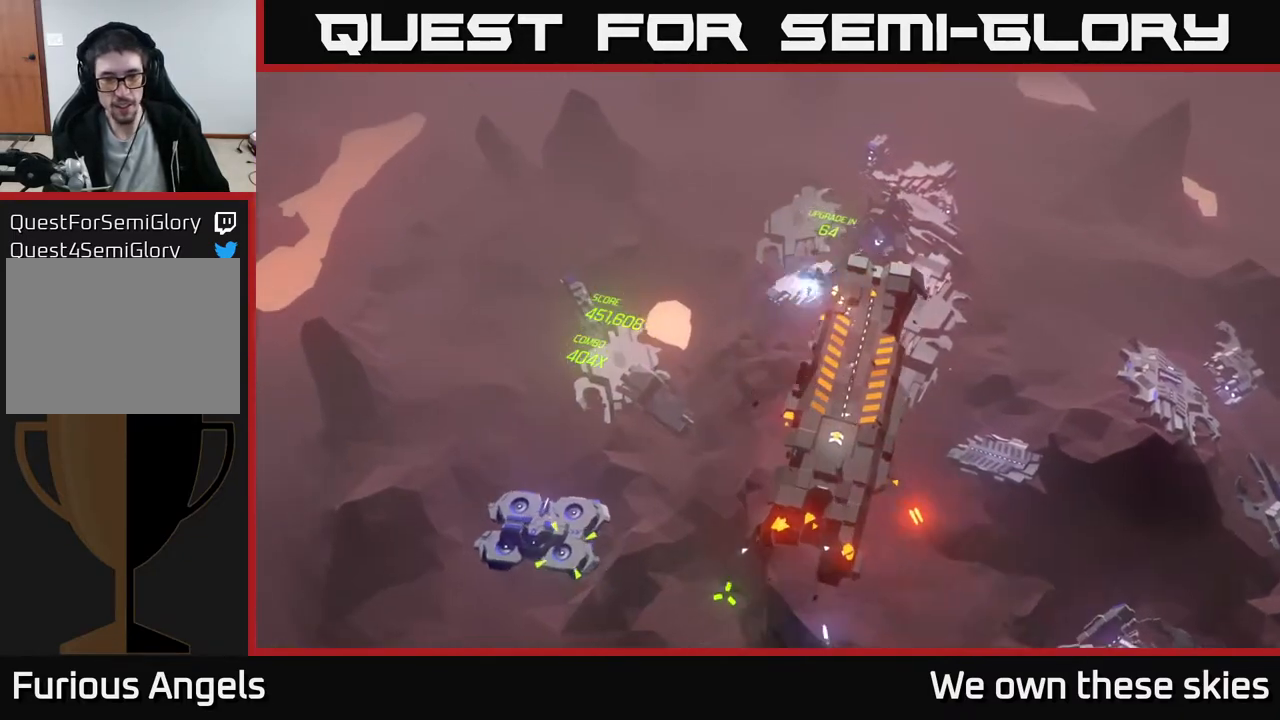
{"buttons": [], "left_stick": "down-left", "events": [[67, "left_stick", "down-left"]]}
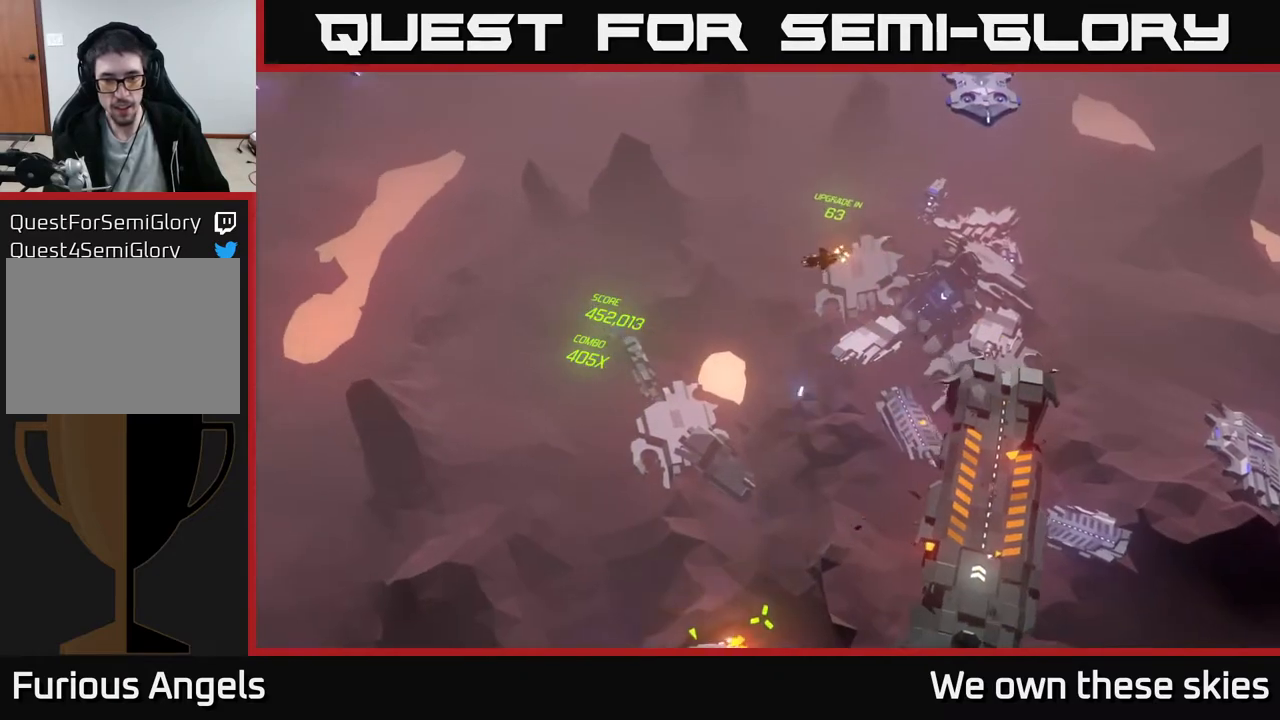
{"buttons": [], "left_stick": "down-left", "events": [[17, "left_stick", "down"], [350, "left_stick", "down-right"], [500, "left_stick", "down-left"]]}
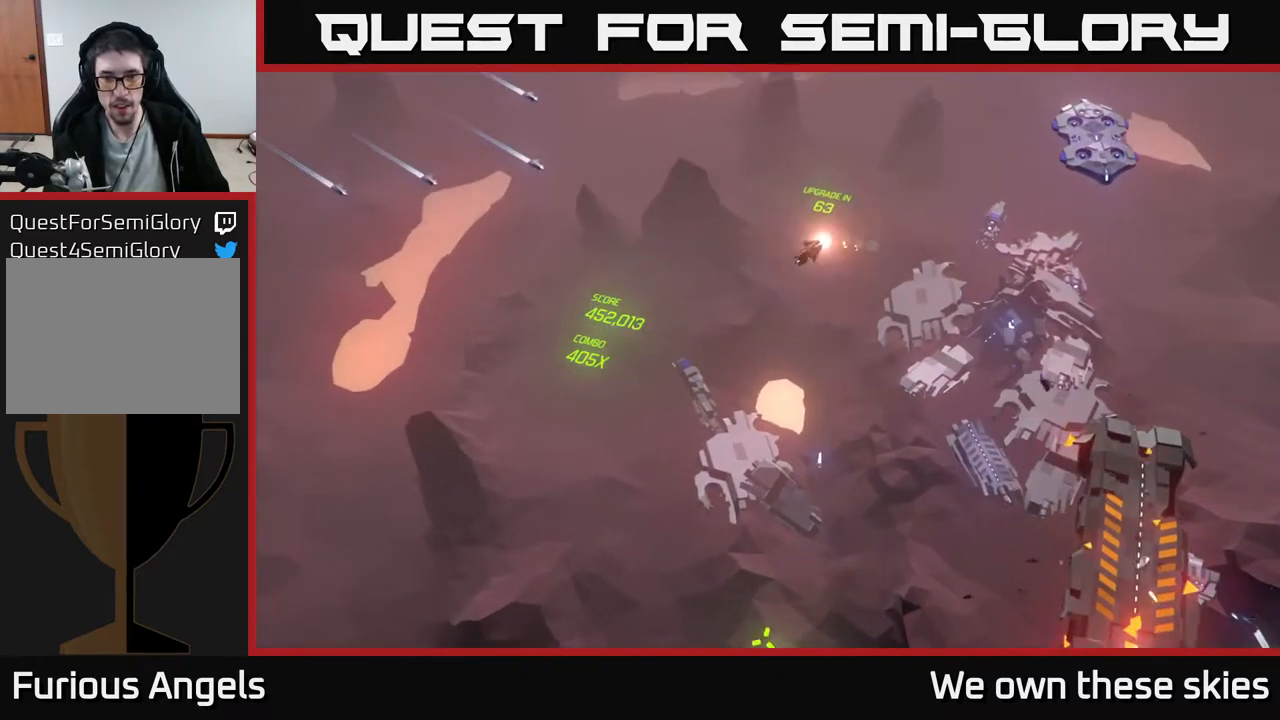
{"buttons": [], "left_stick": "down-right", "events": [[233, "left_stick", "down"], [367, "left_stick", "down-right"]]}
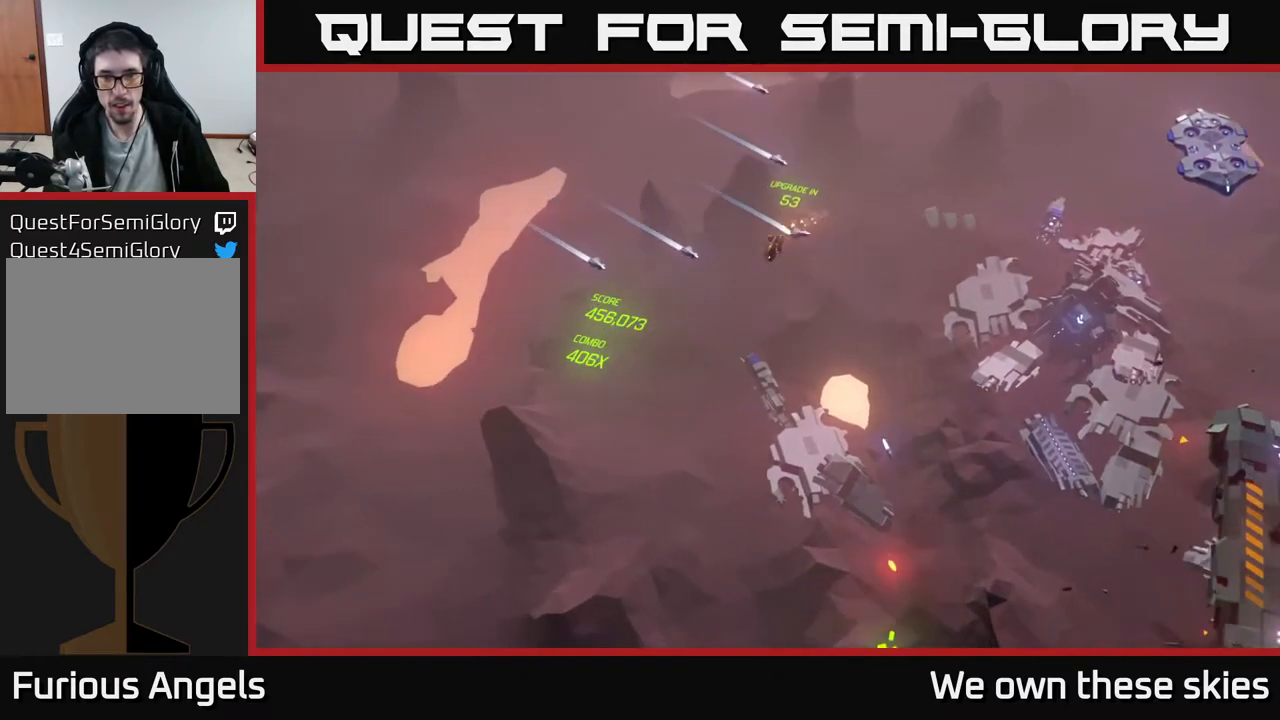
{"buttons": [], "left_stick": "down", "events": [[250, "left_stick", "down"]]}
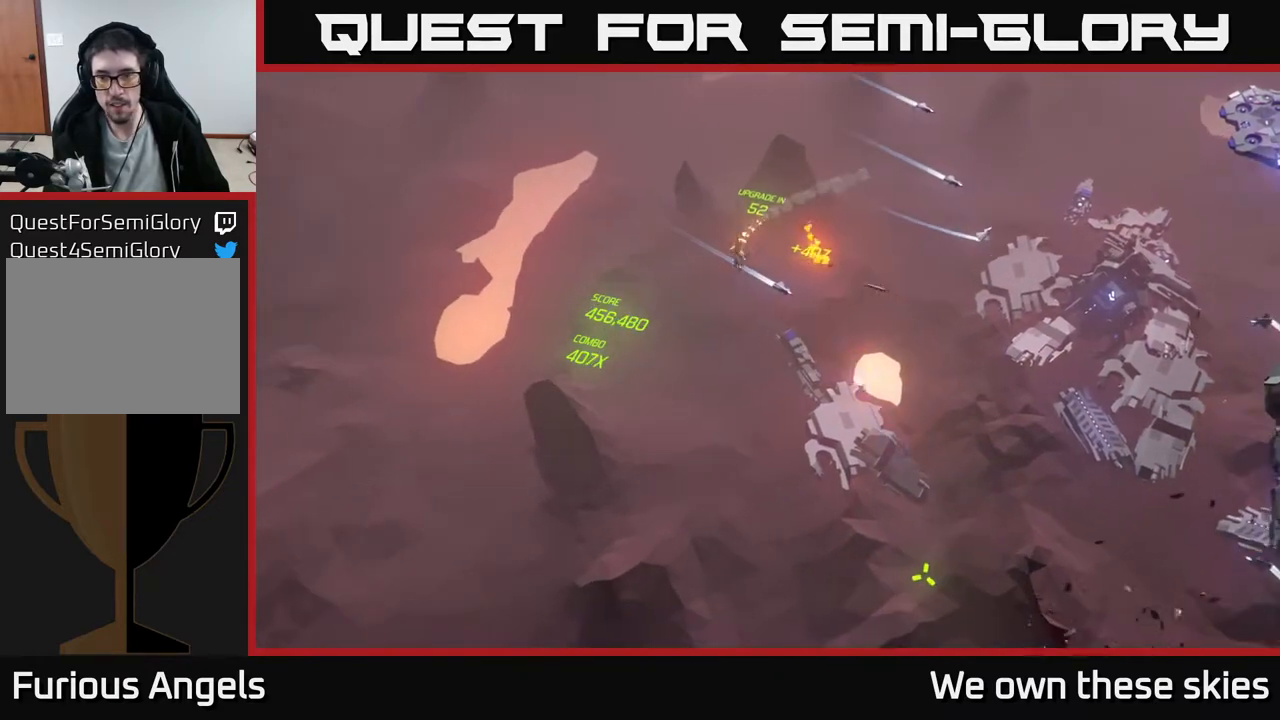
{"buttons": [], "left_stick": "down-right", "events": [[283, "left_stick", "down-right"]]}
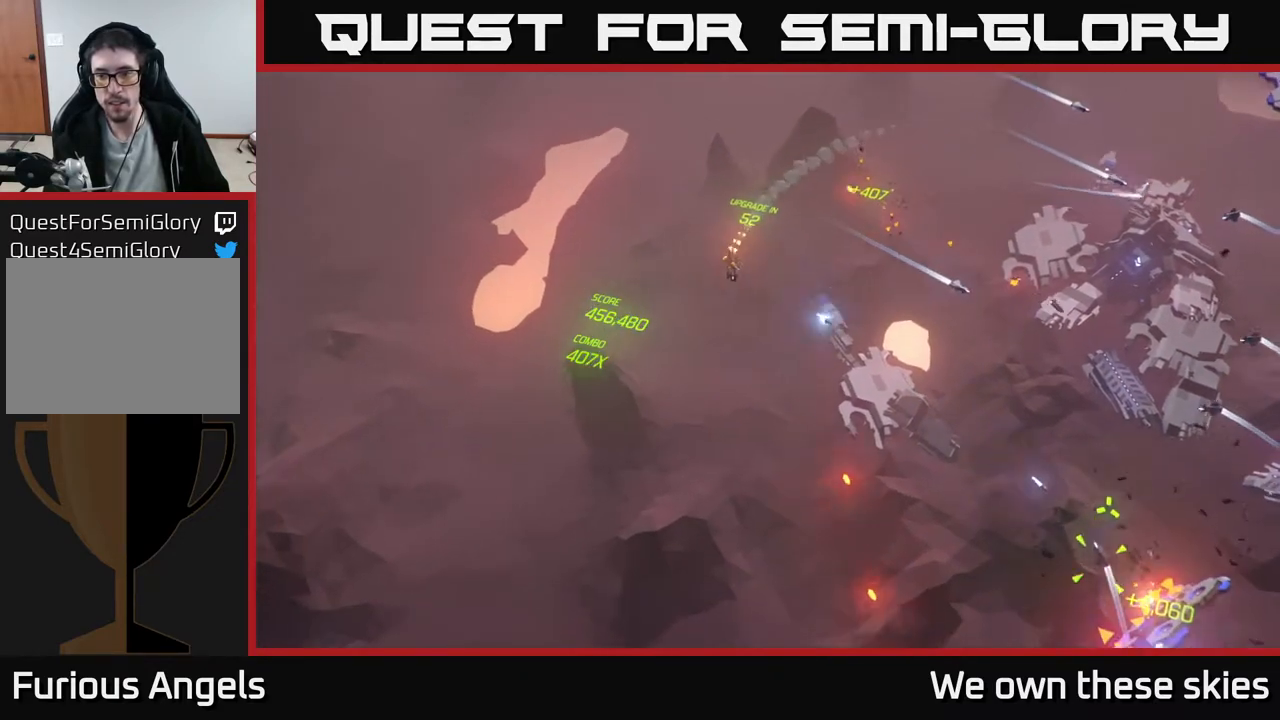
{"buttons": [], "left_stick": "down-left", "events": [[100, "left_stick", "down-left"]]}
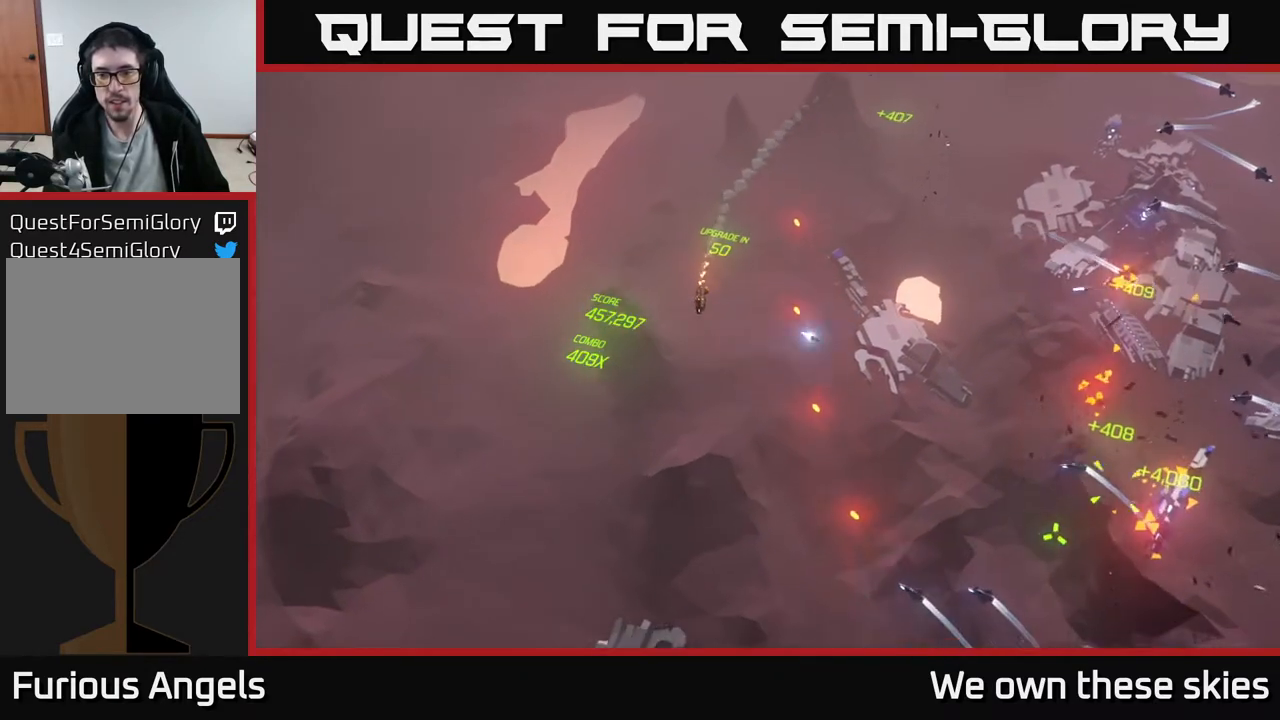
{"buttons": [], "left_stick": "down", "events": [[383, "left_stick", "down"]]}
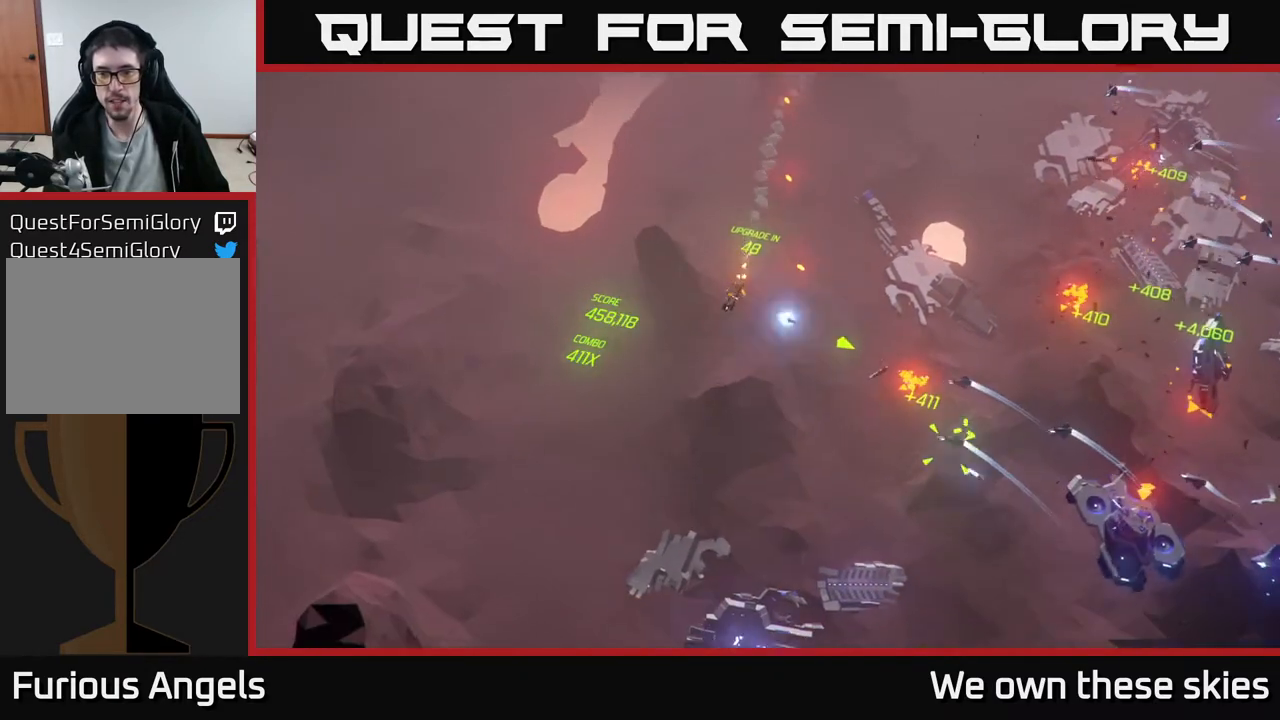
{"buttons": [], "left_stick": "right", "events": [[17, "left_stick", "down-right"], [233, "left_stick", "right"]]}
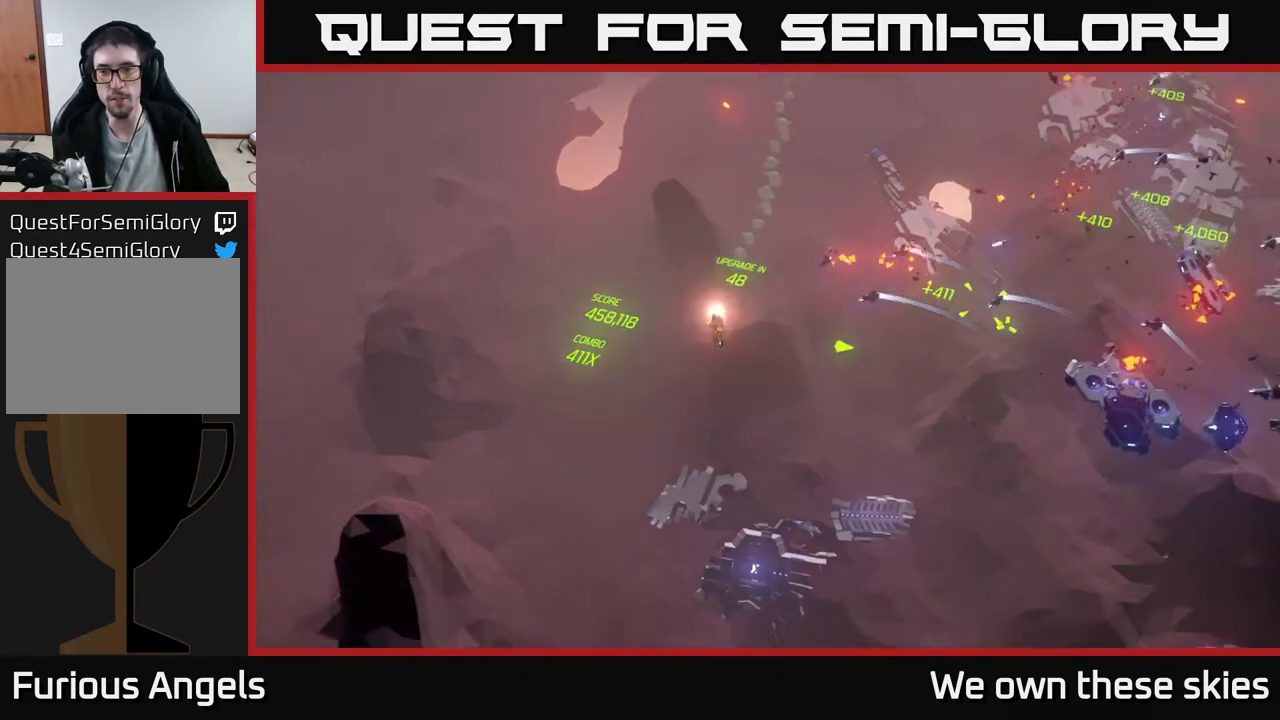
{"buttons": [], "left_stick": "right", "events": []}
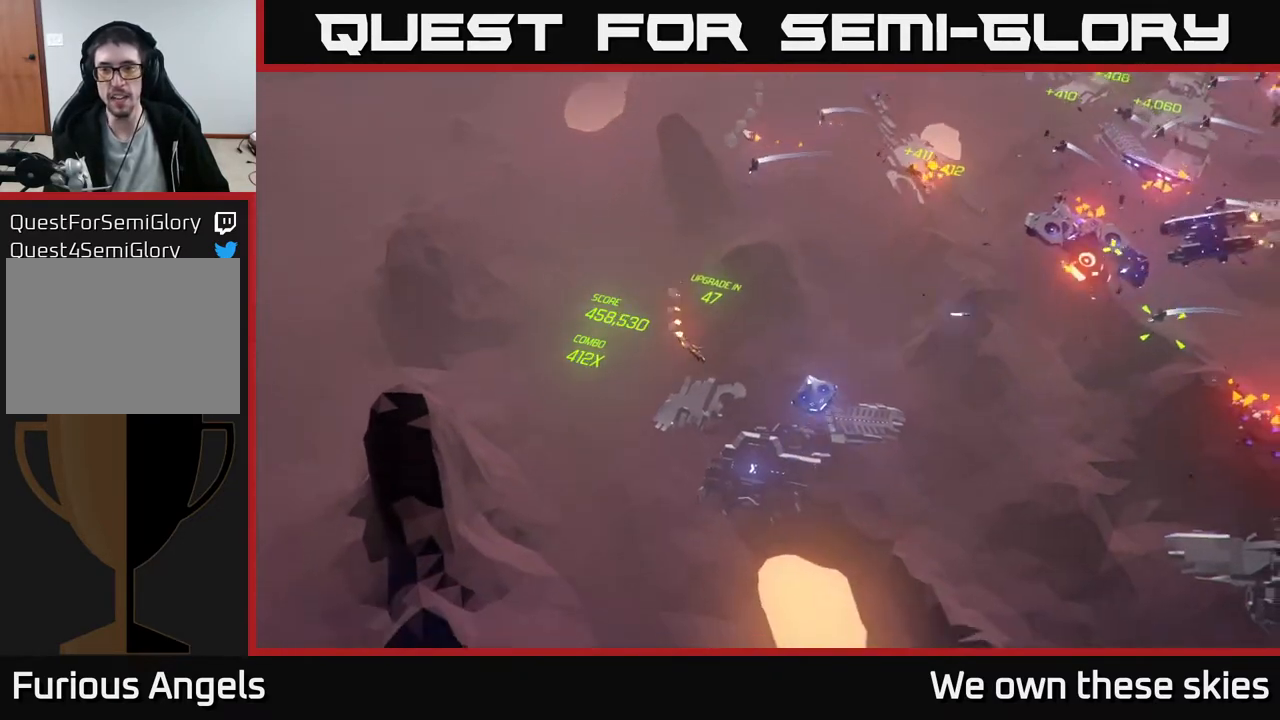
{"buttons": [], "left_stick": "right", "events": []}
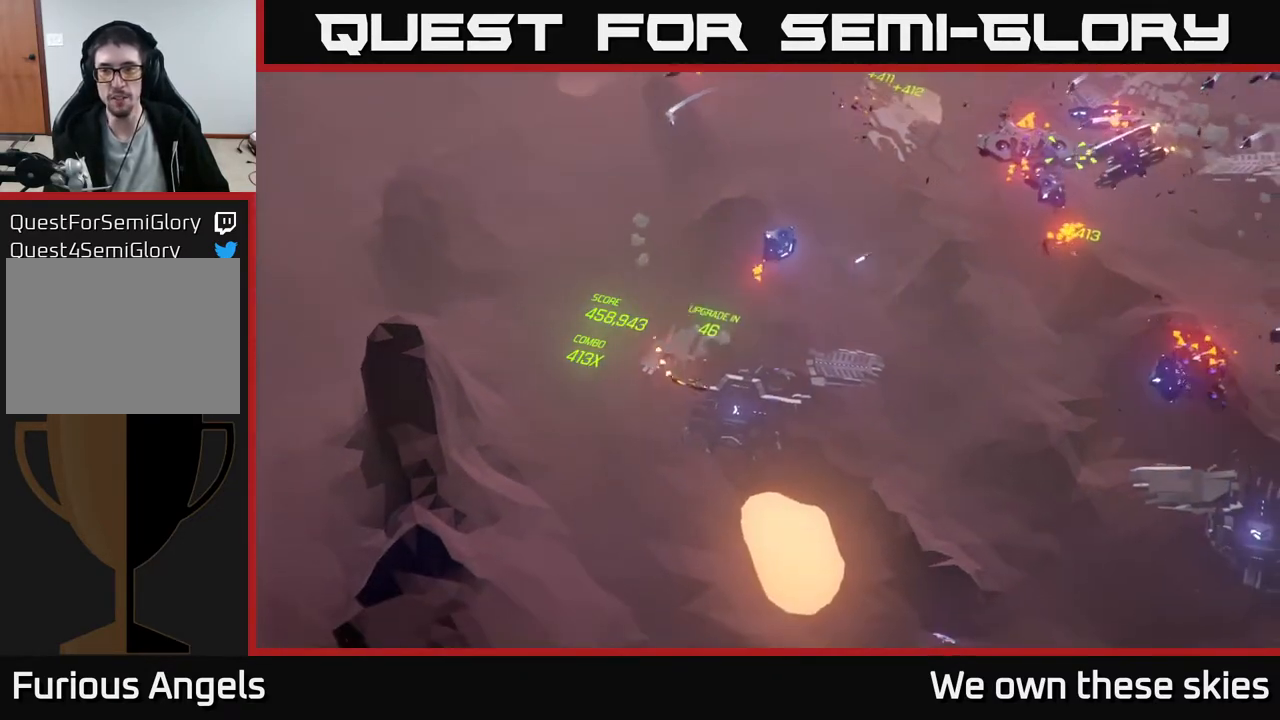
{"buttons": [], "left_stick": "right", "events": [[267, "left_stick", "up-right"], [500, "left_stick", "right"]]}
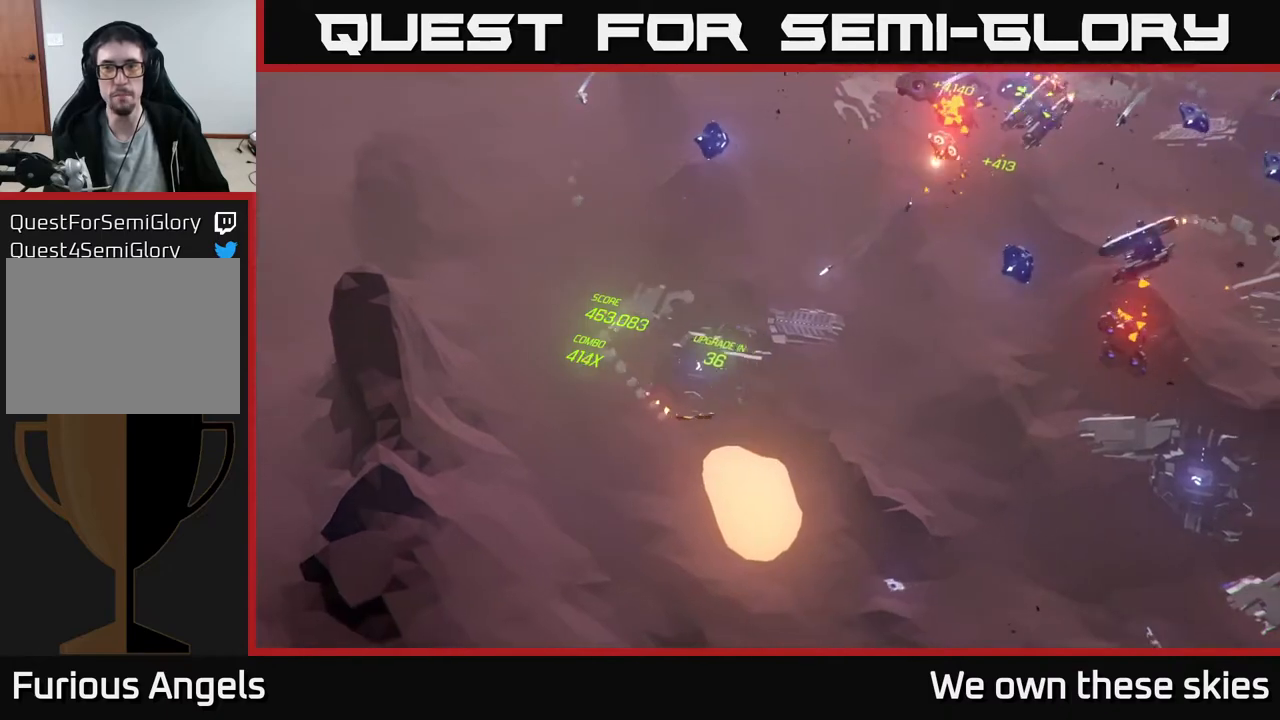
{"buttons": [], "left_stick": "down-right", "events": [[367, "left_stick", "down-right"]]}
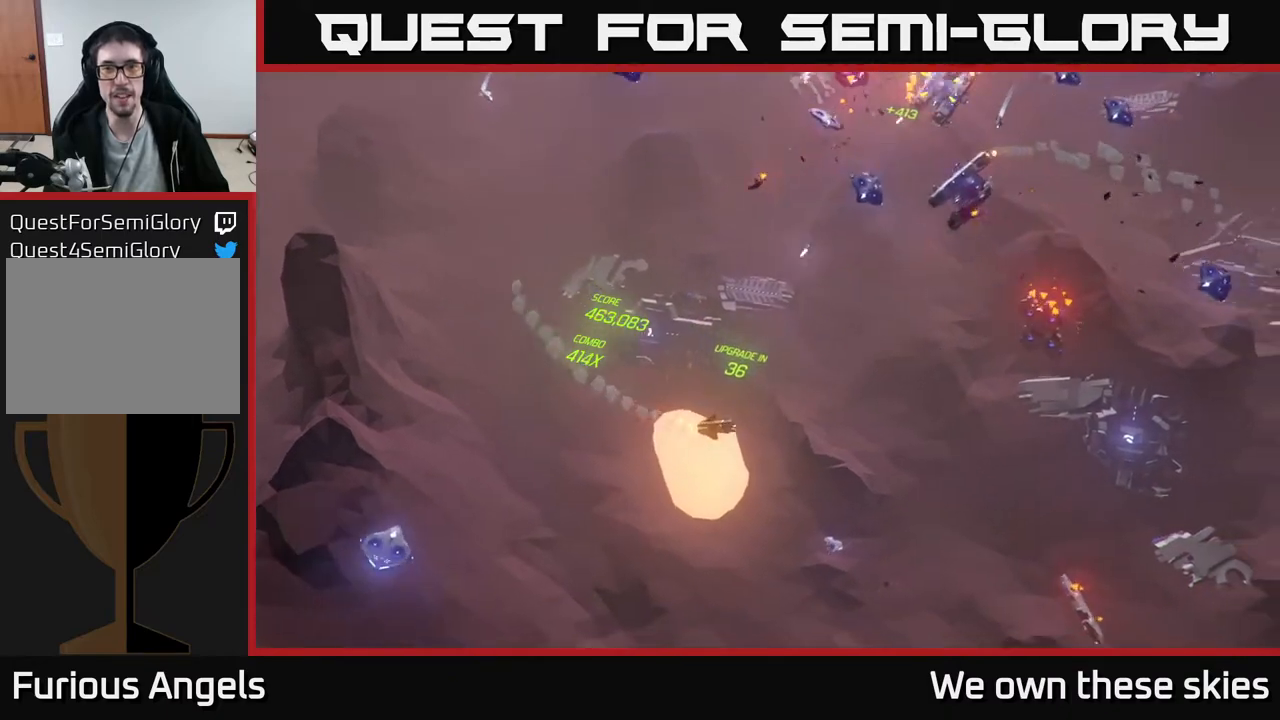
{"buttons": [], "left_stick": "center", "events": [[167, "left_stick", "center"], [300, "left_stick", "right"], [500, "left_stick", "center"]]}
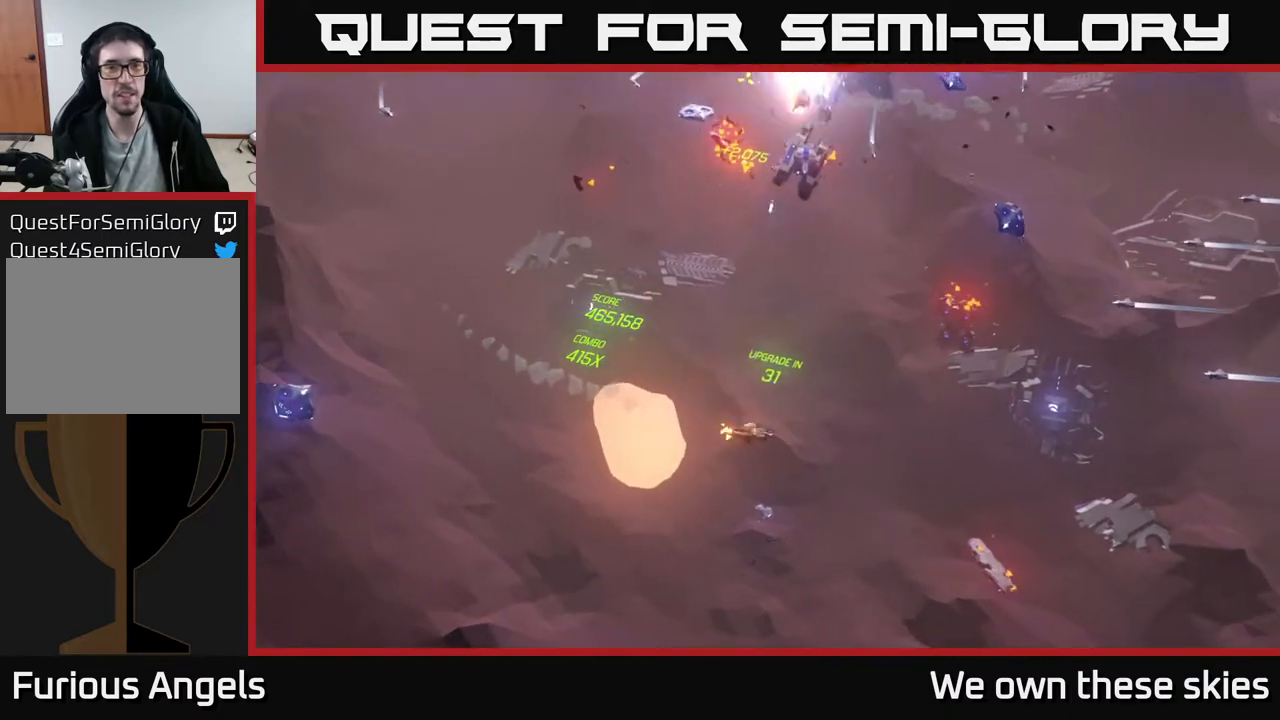
{"buttons": [], "left_stick": "up", "events": [[100, "left_stick", "up"]]}
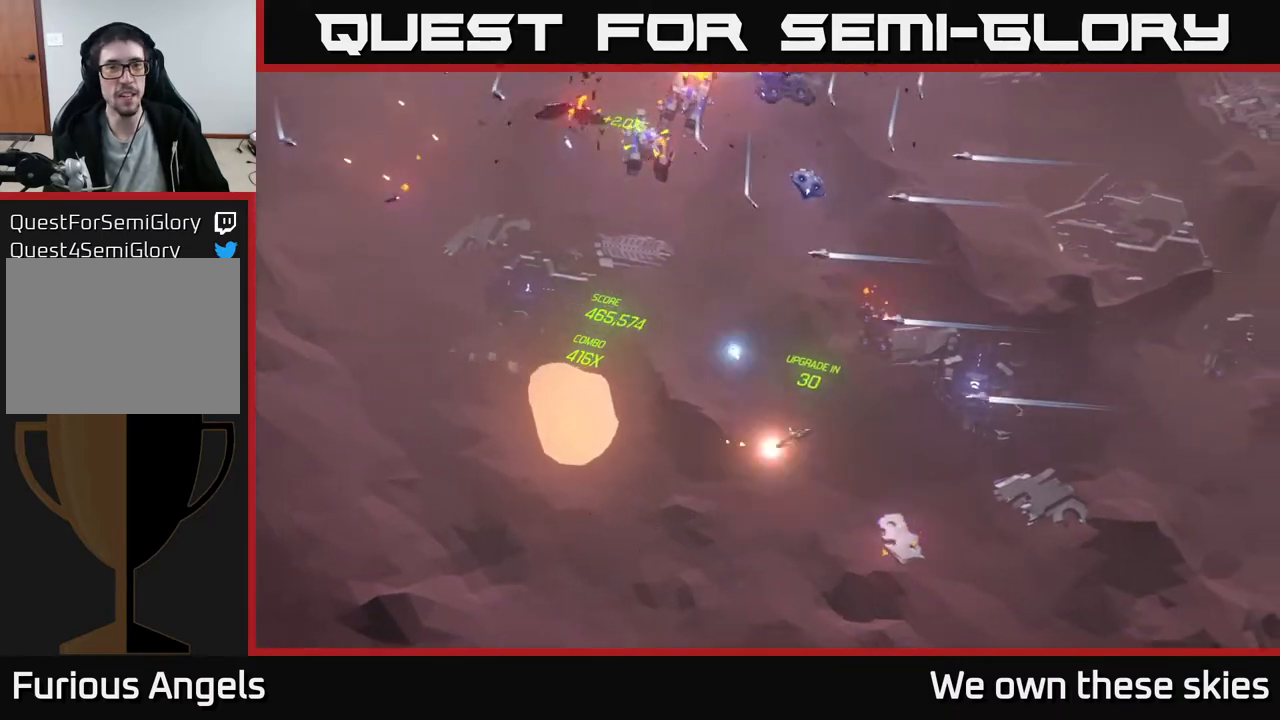
{"buttons": [], "left_stick": "up", "events": [[33, "left_stick", "up-left"], [167, "left_stick", "center"], [217, "left_stick", "down"], [383, "left_stick", "right"], [500, "left_stick", "up"]]}
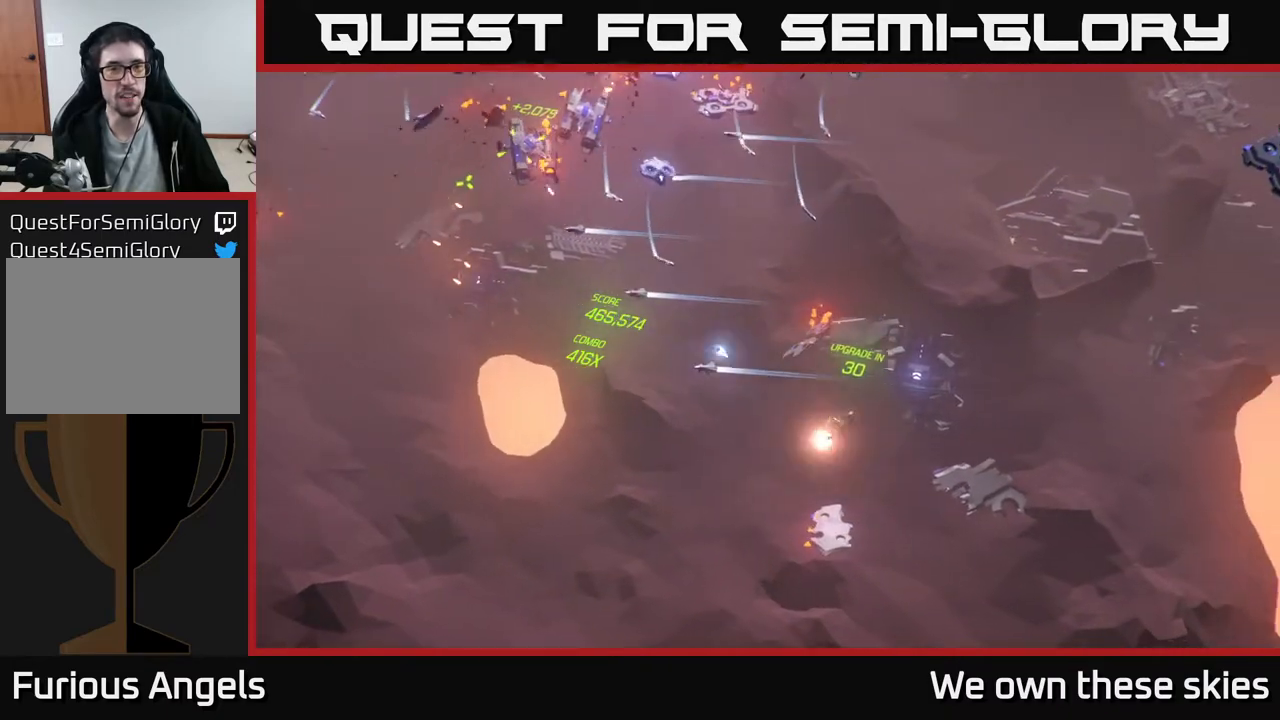
{"buttons": [], "left_stick": "up", "events": [[233, "left_stick", "center"], [333, "left_stick", "up"]]}
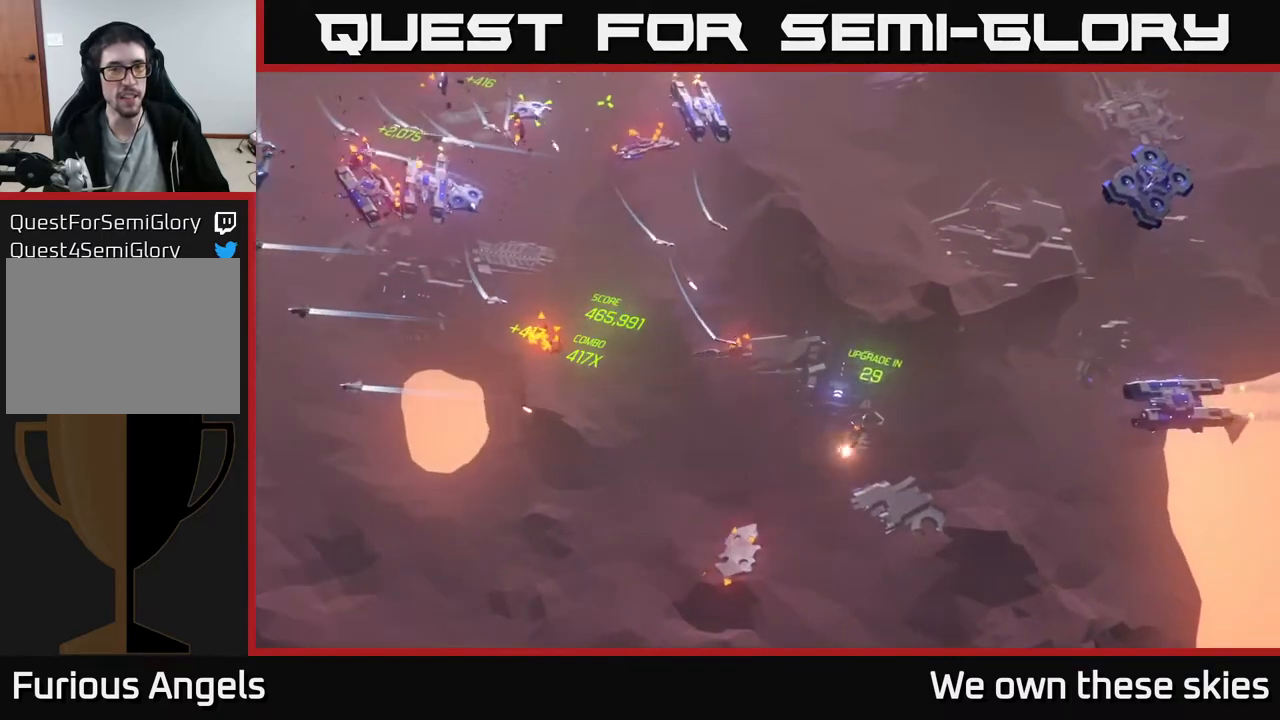
{"buttons": [], "left_stick": "left", "events": [[117, "left_stick", "up-left"], [350, "left_stick", "left"]]}
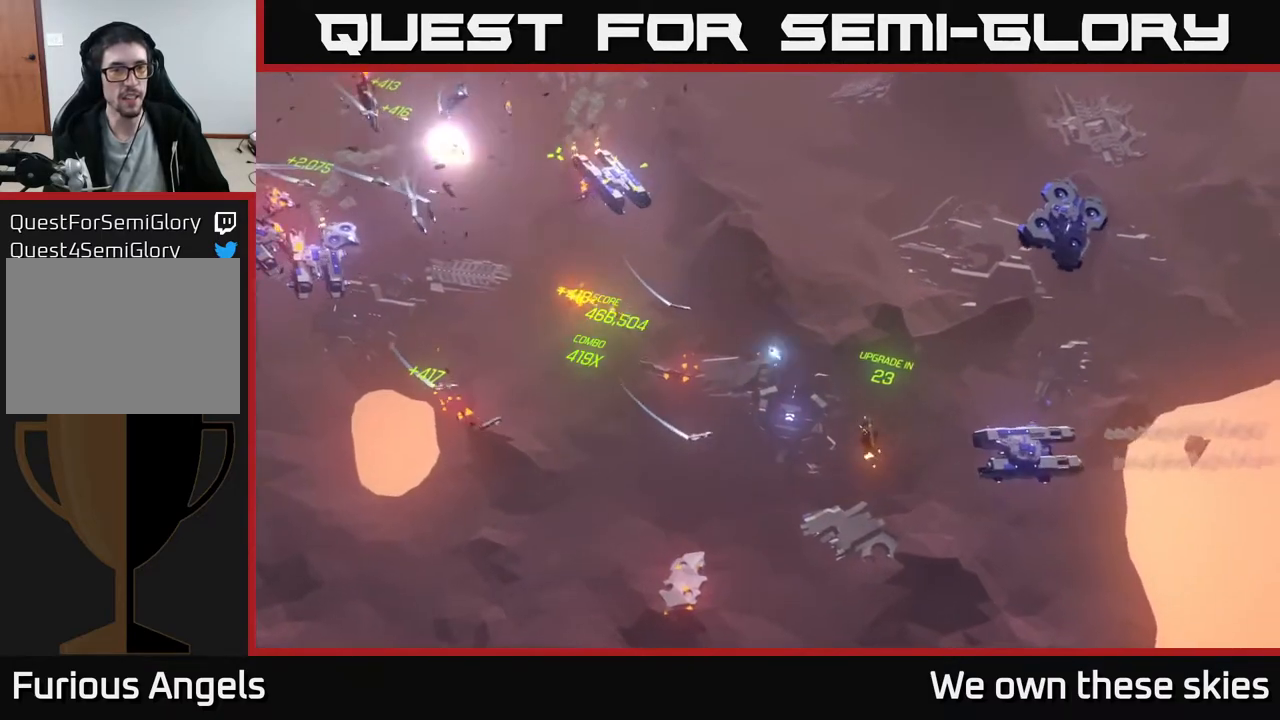
{"buttons": [], "left_stick": "up-left", "events": [[500, "left_stick", "up-left"]]}
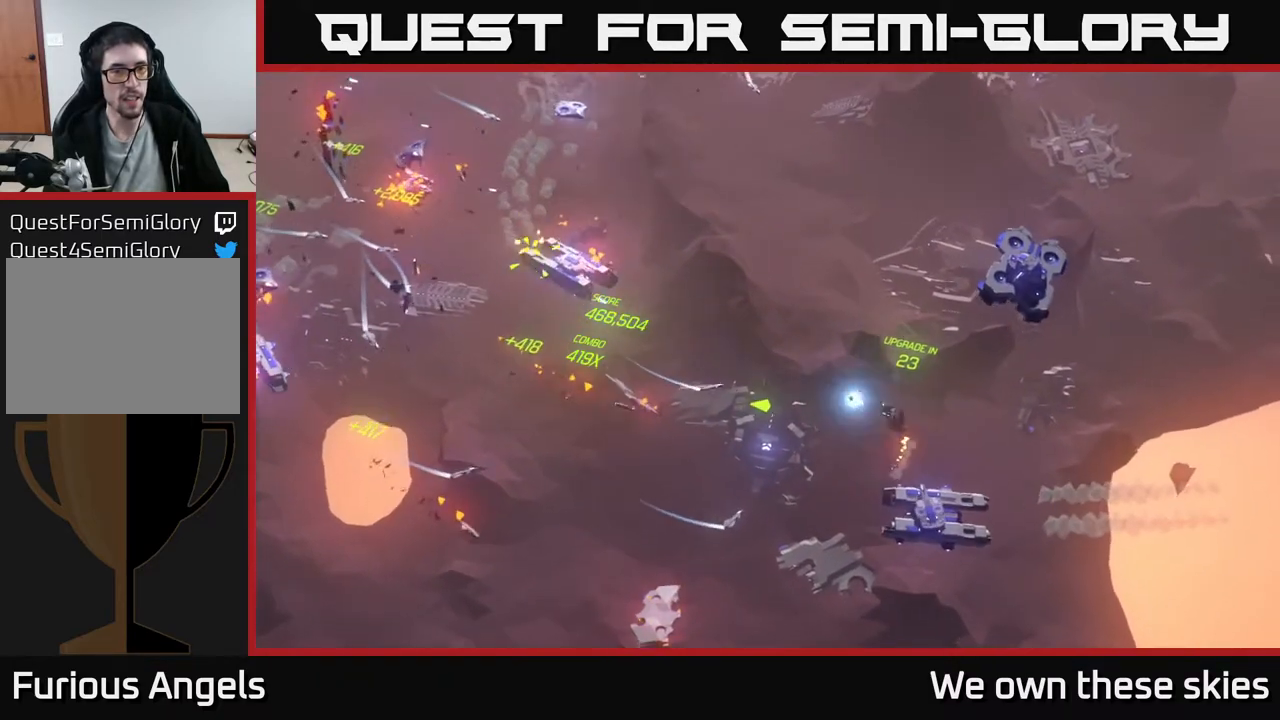
{"buttons": [], "left_stick": "up", "events": [[117, "left_stick", "up"]]}
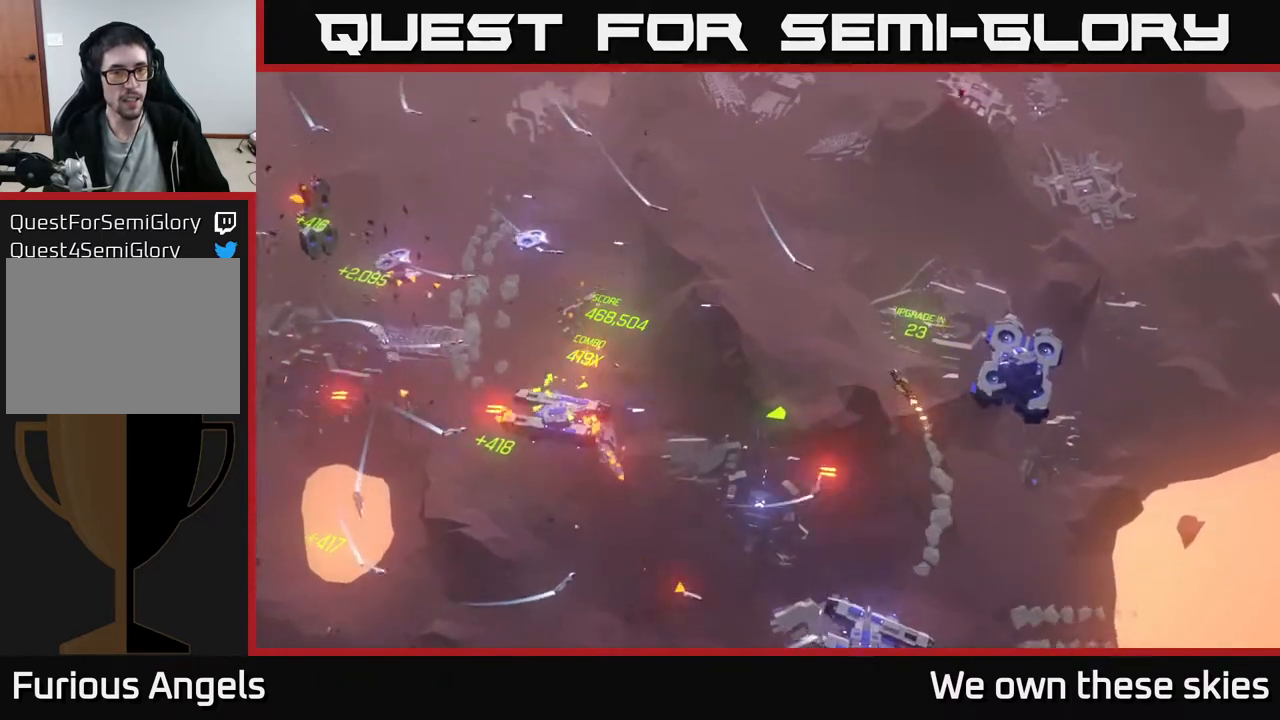
{"buttons": [], "left_stick": "up", "events": []}
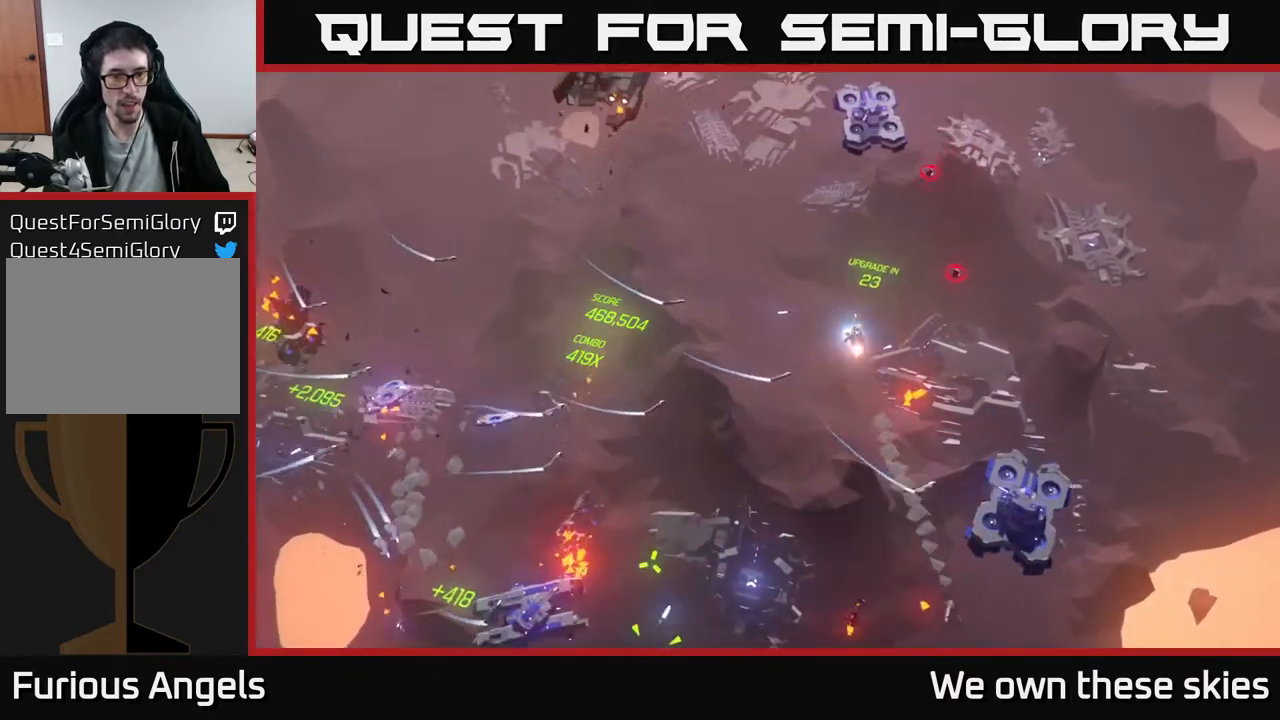
{"buttons": [], "left_stick": "center", "events": [[117, "left_stick", "left"], [500, "left_stick", "center"]]}
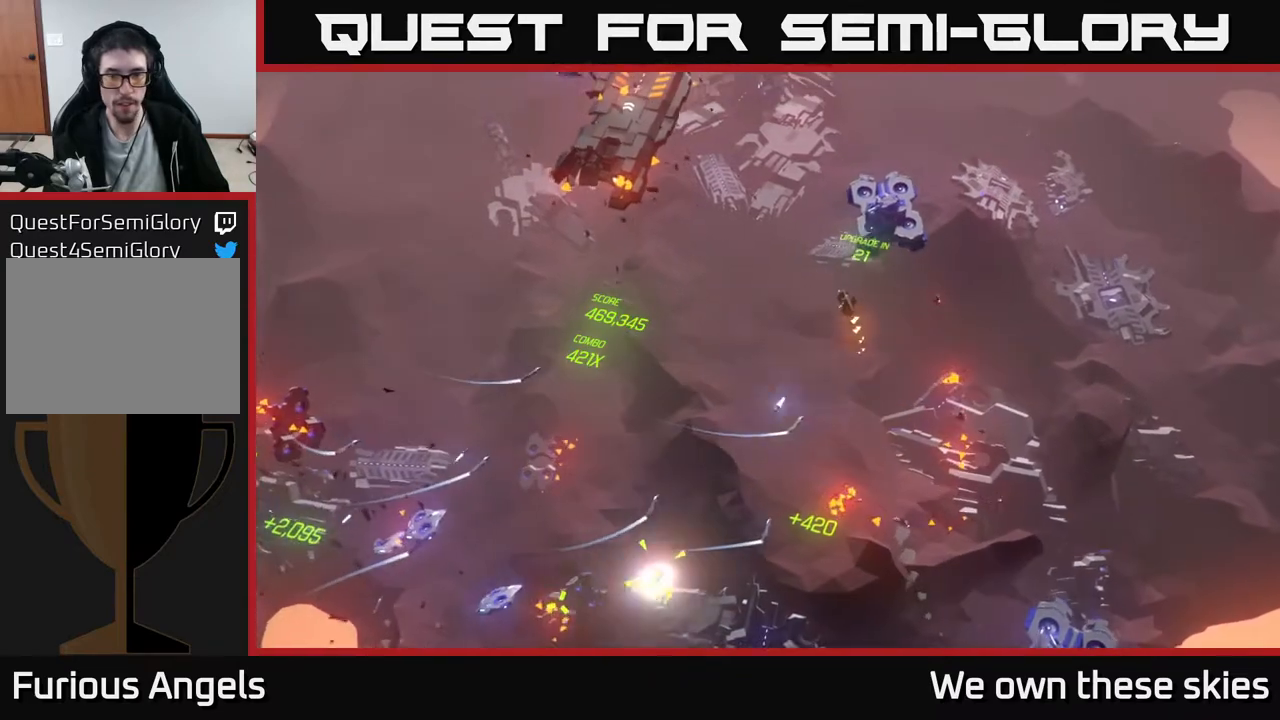
{"buttons": [], "left_stick": "up-right", "events": [[133, "left_stick", "left"], [317, "left_stick", "up"], [400, "left_stick", "up-right"]]}